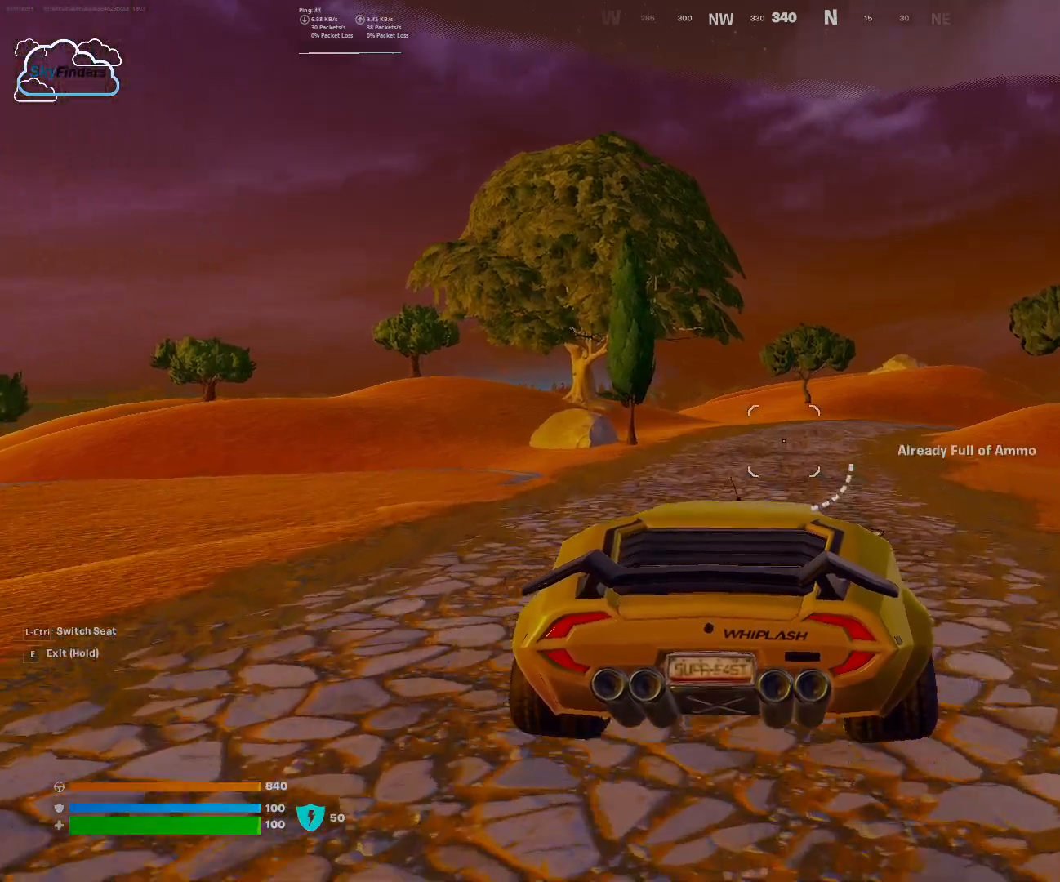
Gameplay with keyboard and mouse; each line is a JSON object with the keys and mouse buttons held at the frame after it. "events" lists presses ("down") and releases ("up") of "1", "2", "3", "4", "5", "a", "alt", "b", "c", "ctrl", "d", "e", "f", "g", "q", "r", "s", "shift", "space", "t", "tab", "tilde", "v", "w", "x", "z", "mouse_left", "mouse_wheel", "mouse_right", "mouse_mb4" and "mouse_mb5" between this image and that frame as [ms after this image, input, new state], when the widget could be followed in between. "mouse_left", "mouse_wheel", "mouse_right", "mouse_mb4", "mouse_mb5" = the "left", "wheel", "right", "mb4", "mb5" buttons of the "mouse" list. No other keys are recorded. "wheel" means that the mouse wheel is clicked or scrolled. Mouse movement is not recorded.
{"keys": [], "mouse": [], "events": [[233, "r", "down"], [400, "r", "up"]]}
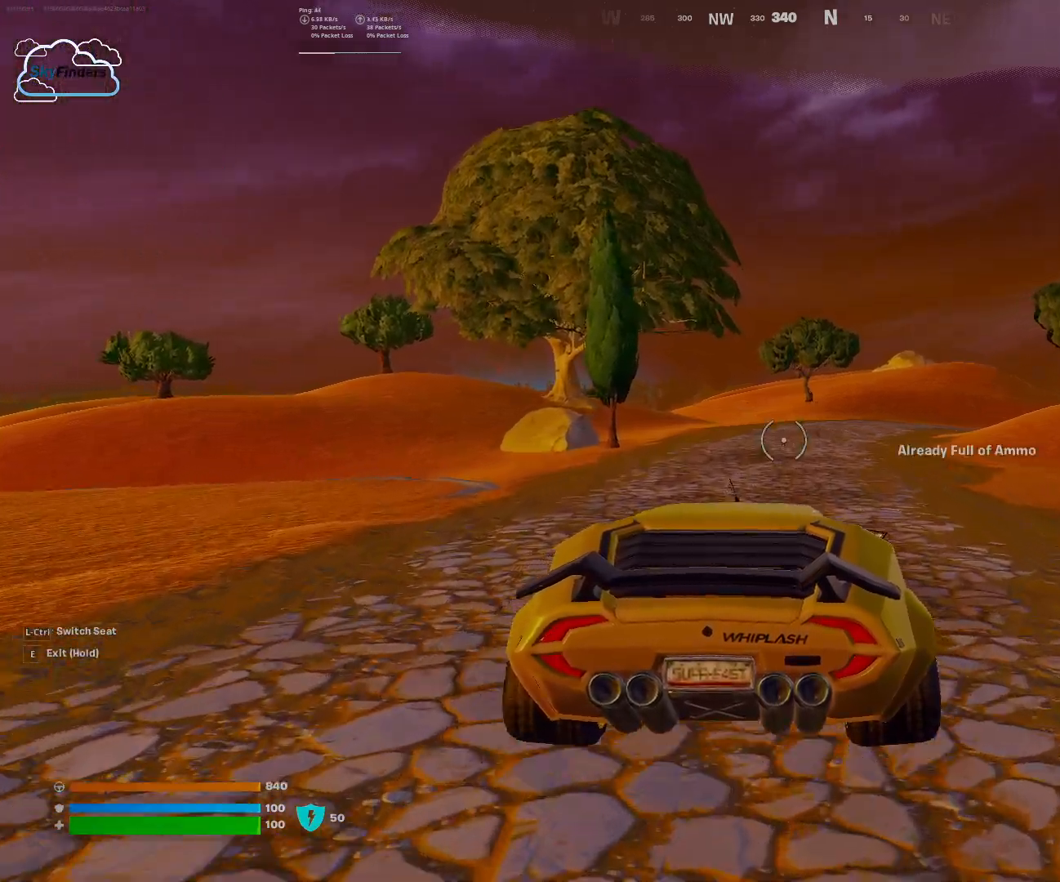
{"keys": [], "mouse": [], "events": []}
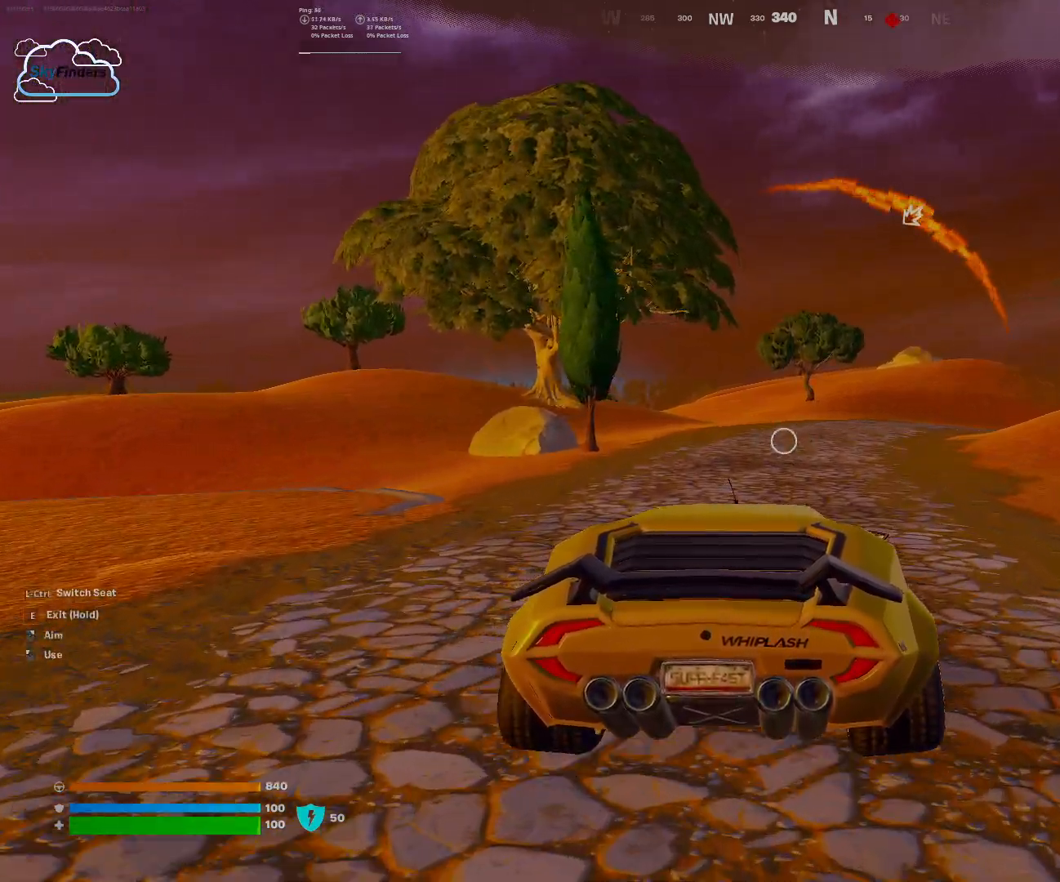
{"keys": [], "mouse": [], "events": [[133, "mouse_wheel", "down"], [200, "mouse_wheel", "up"]]}
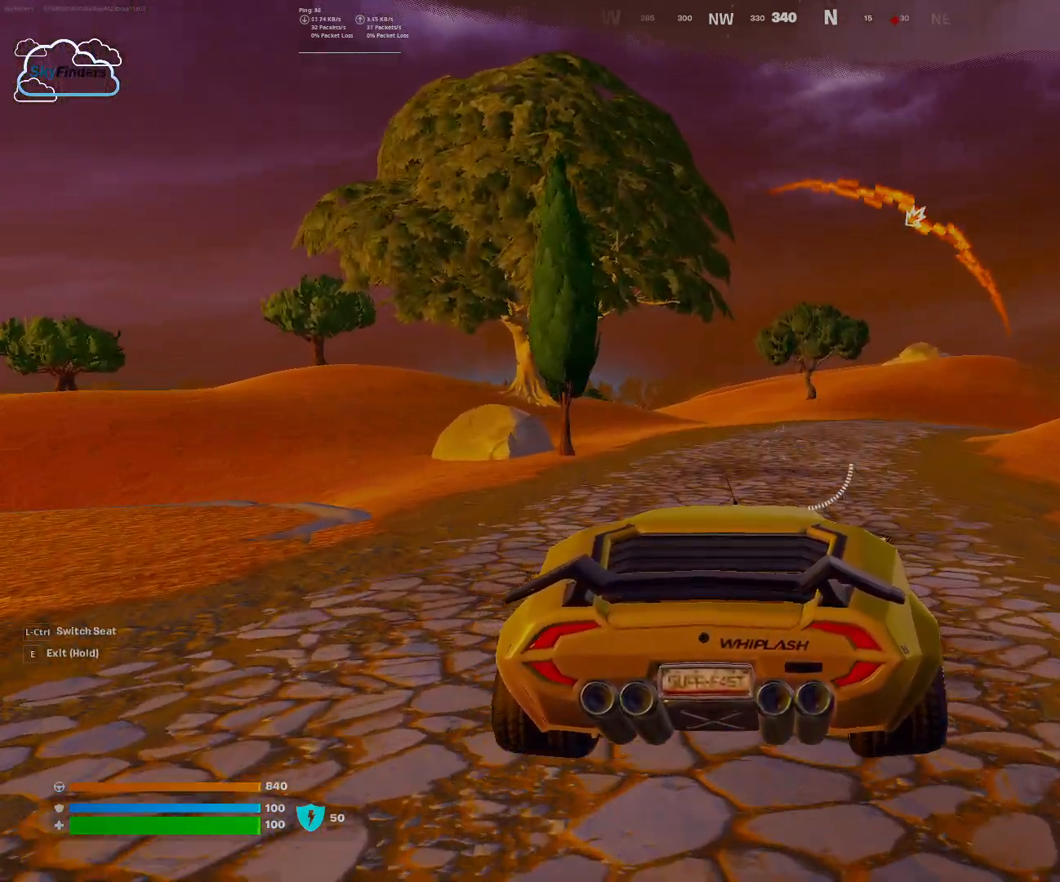
{"keys": [], "mouse": [], "events": [[67, "r", "down"], [200, "r", "up"], [233, "r", "down"], [333, "r", "up"]]}
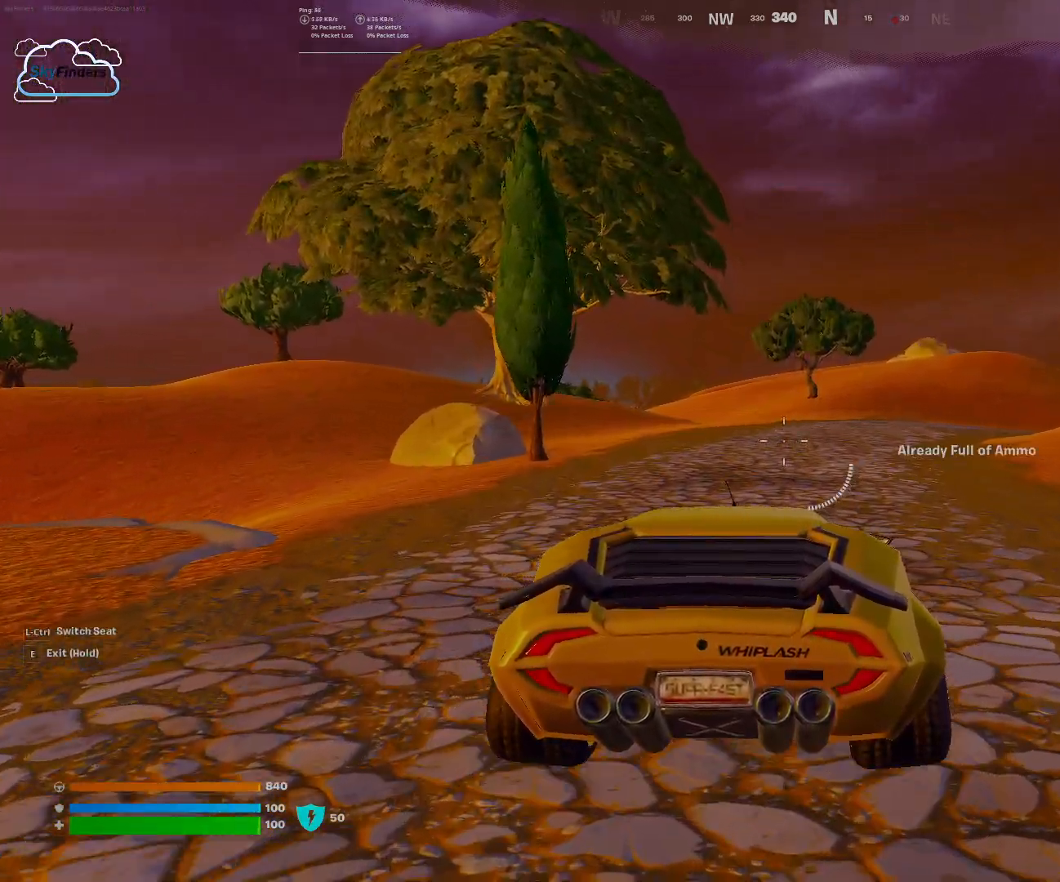
{"keys": [], "mouse": [], "events": [[167, "ctrl", "down"], [267, "ctrl", "up"]]}
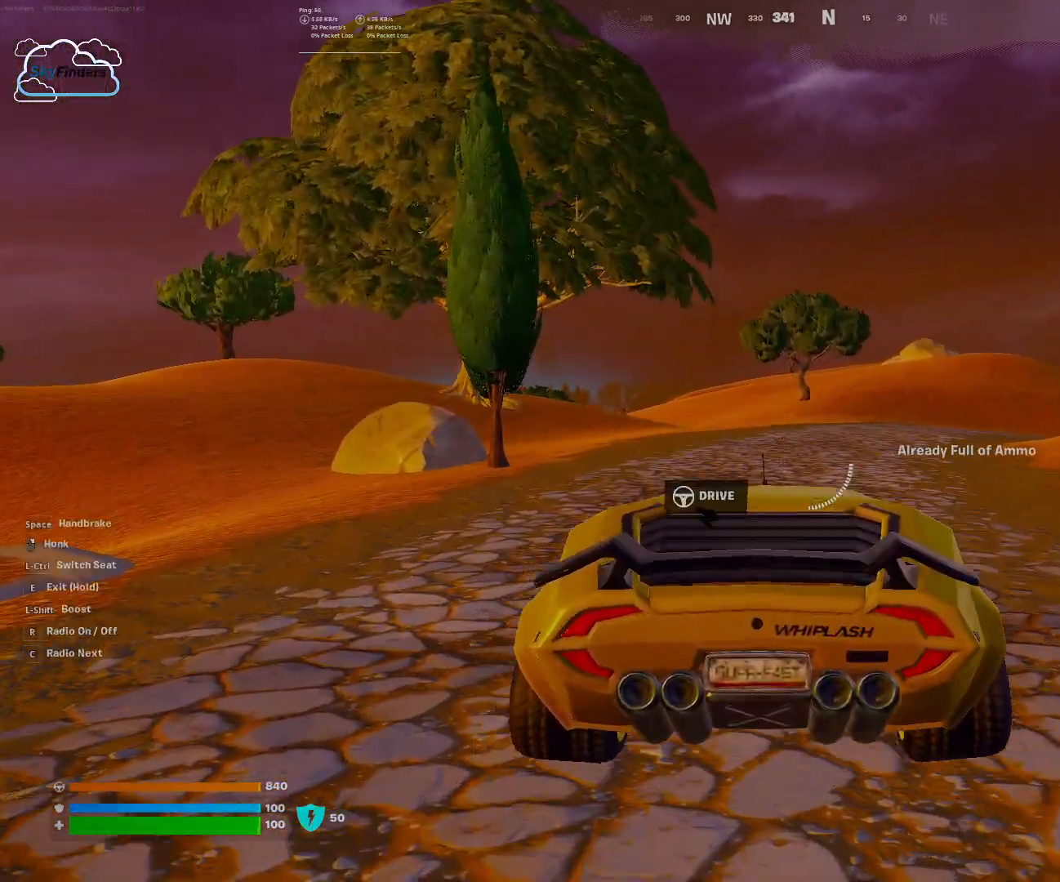
{"keys": ["shift", "w"], "mouse": [], "events": [[33, "w", "down"], [433, "shift", "down"]]}
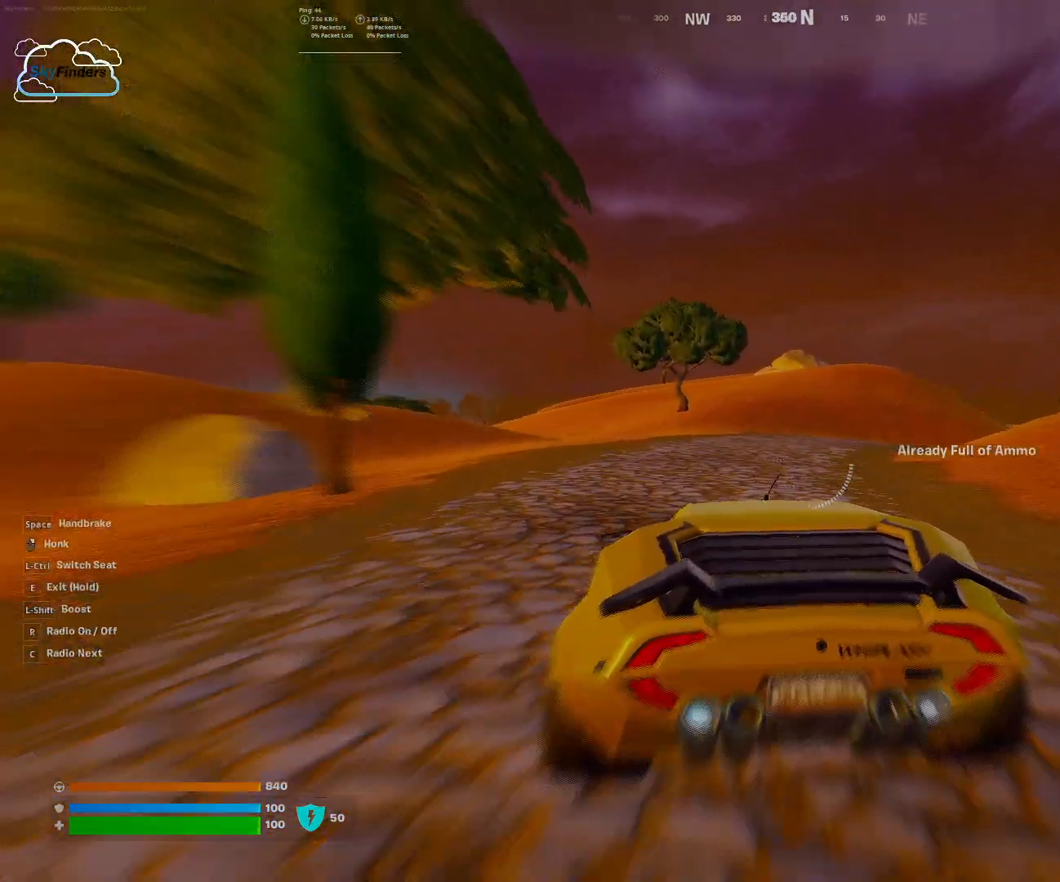
{"keys": ["w"], "mouse": [], "events": [[167, "shift", "up"]]}
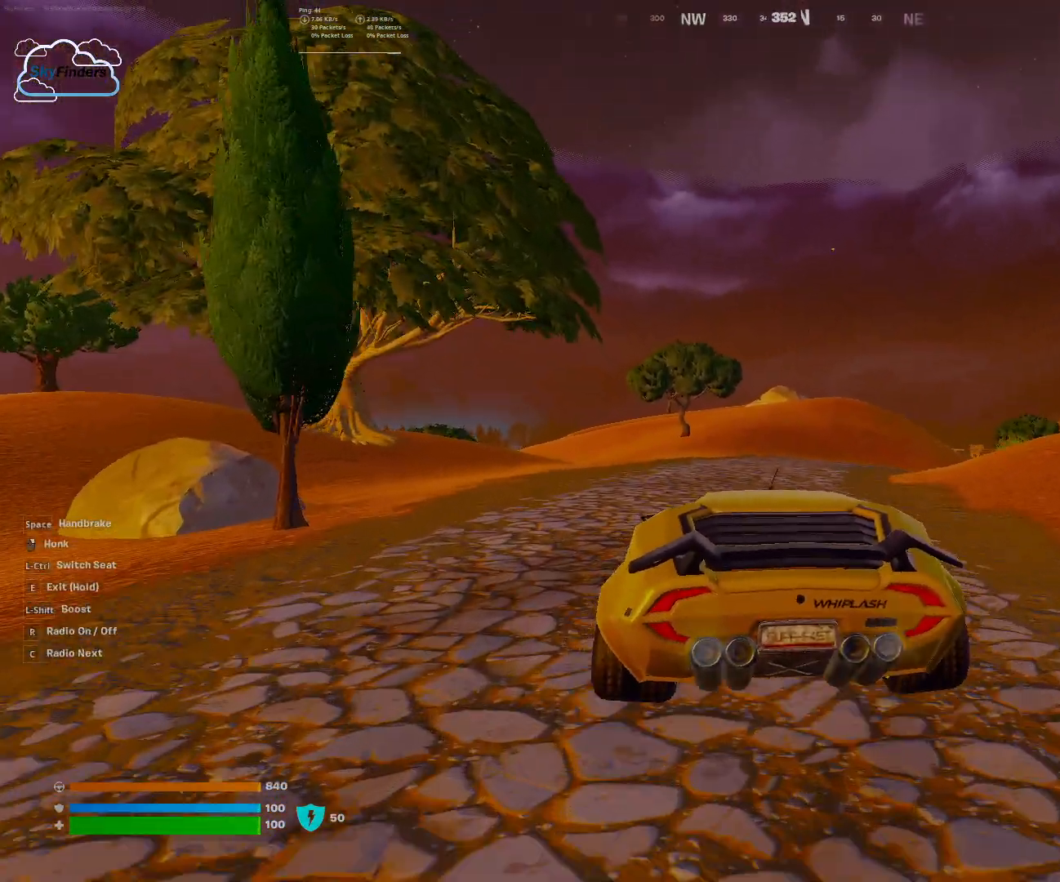
{"keys": ["w"], "mouse": [], "events": []}
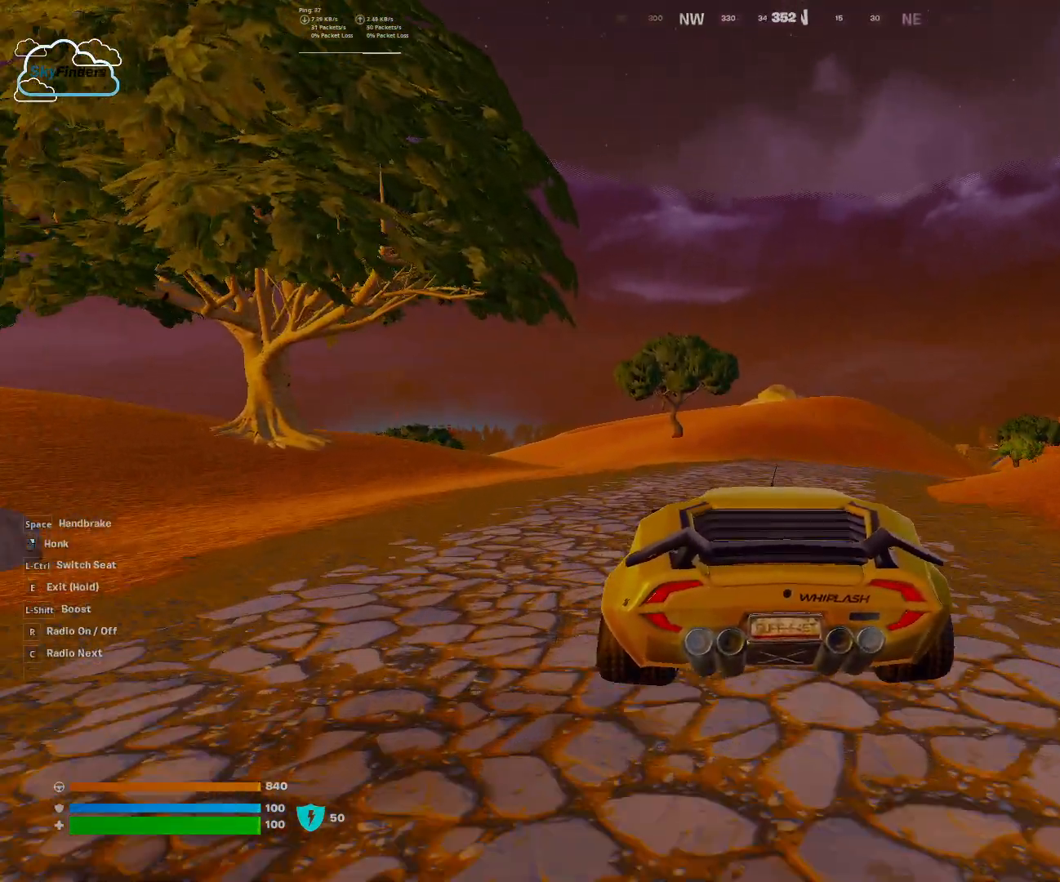
{"keys": ["w"], "mouse": [], "events": []}
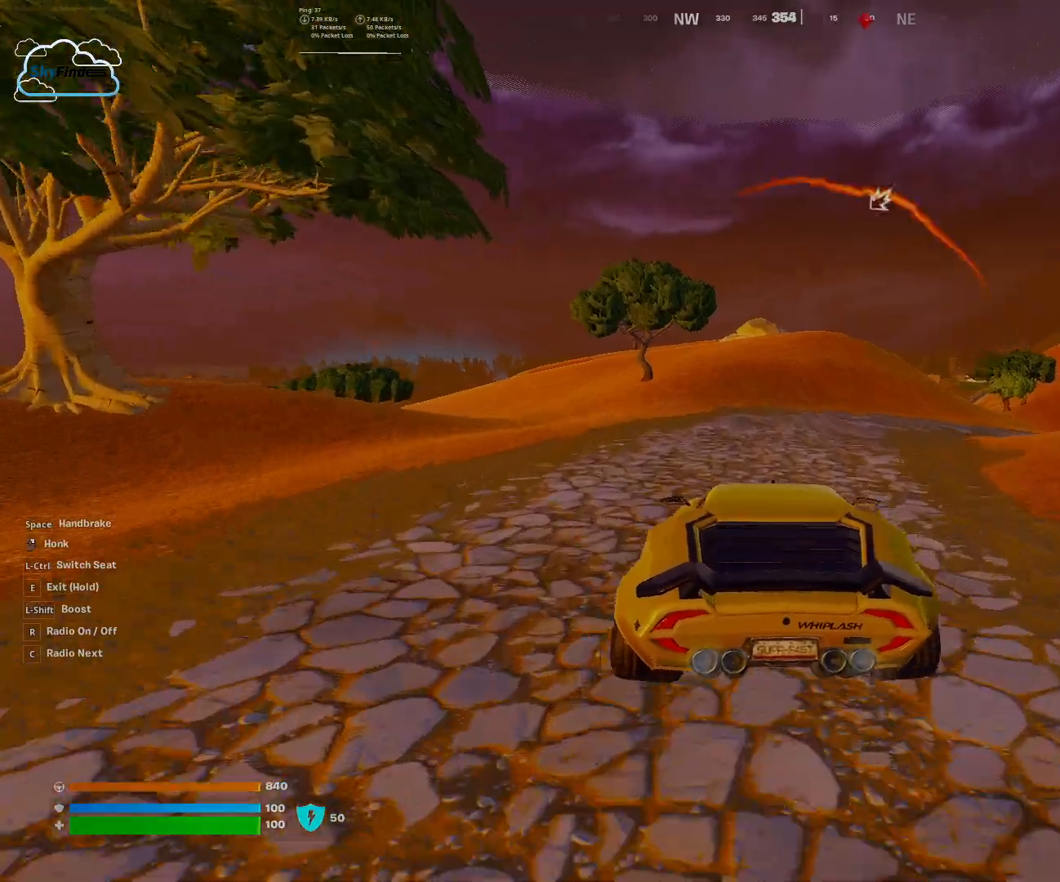
{"keys": ["w"], "mouse": [], "events": [[267, "d", "down"], [400, "d", "up"]]}
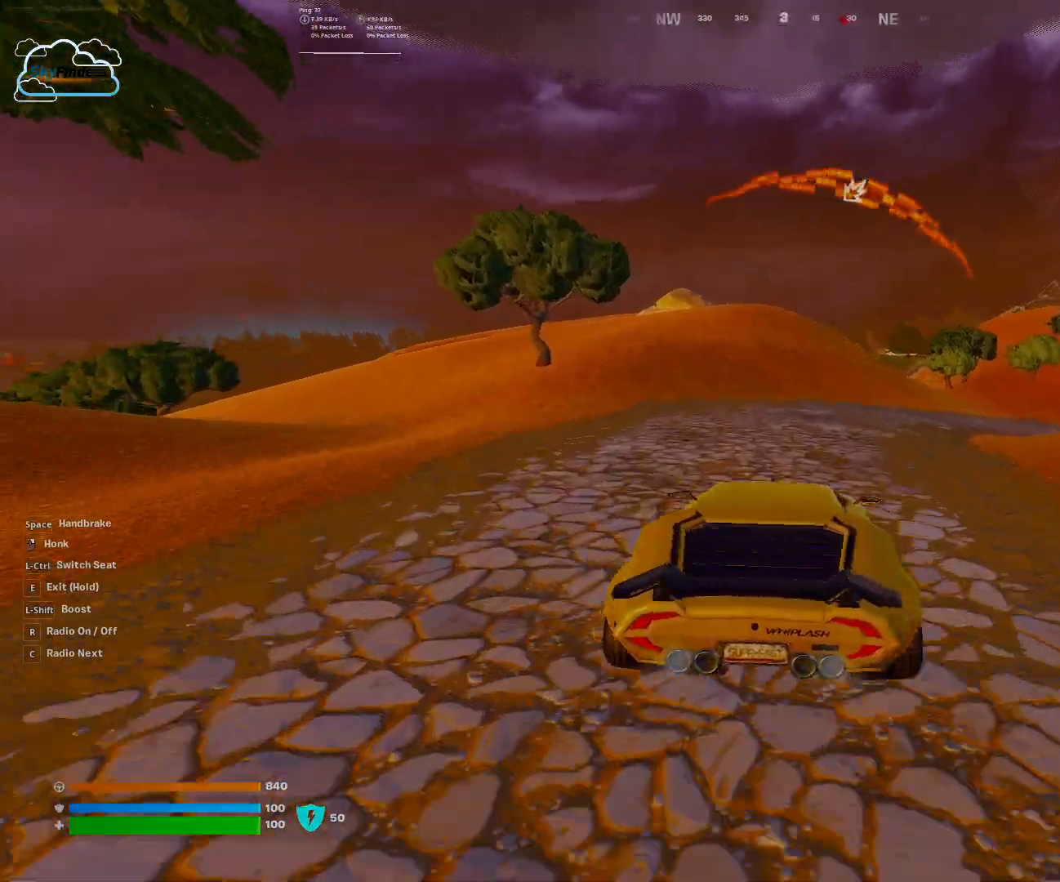
{"keys": ["w"], "mouse": [], "events": []}
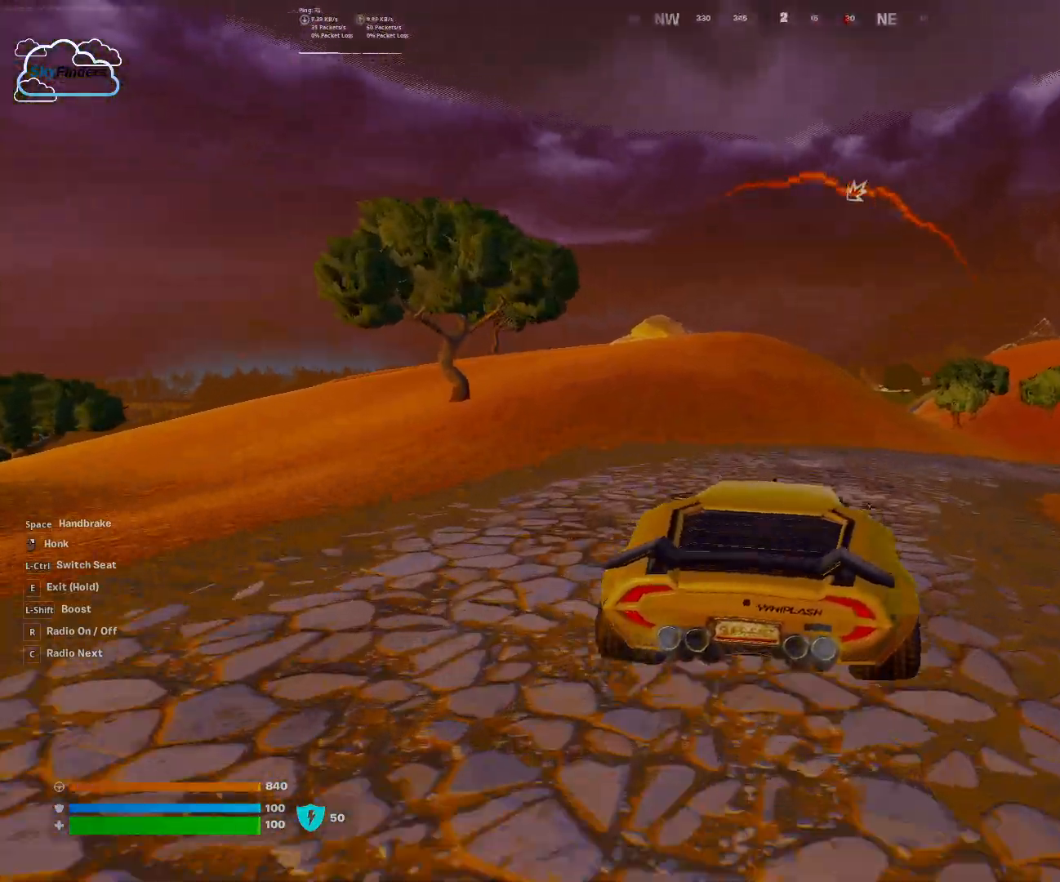
{"keys": ["w"], "mouse": [], "events": []}
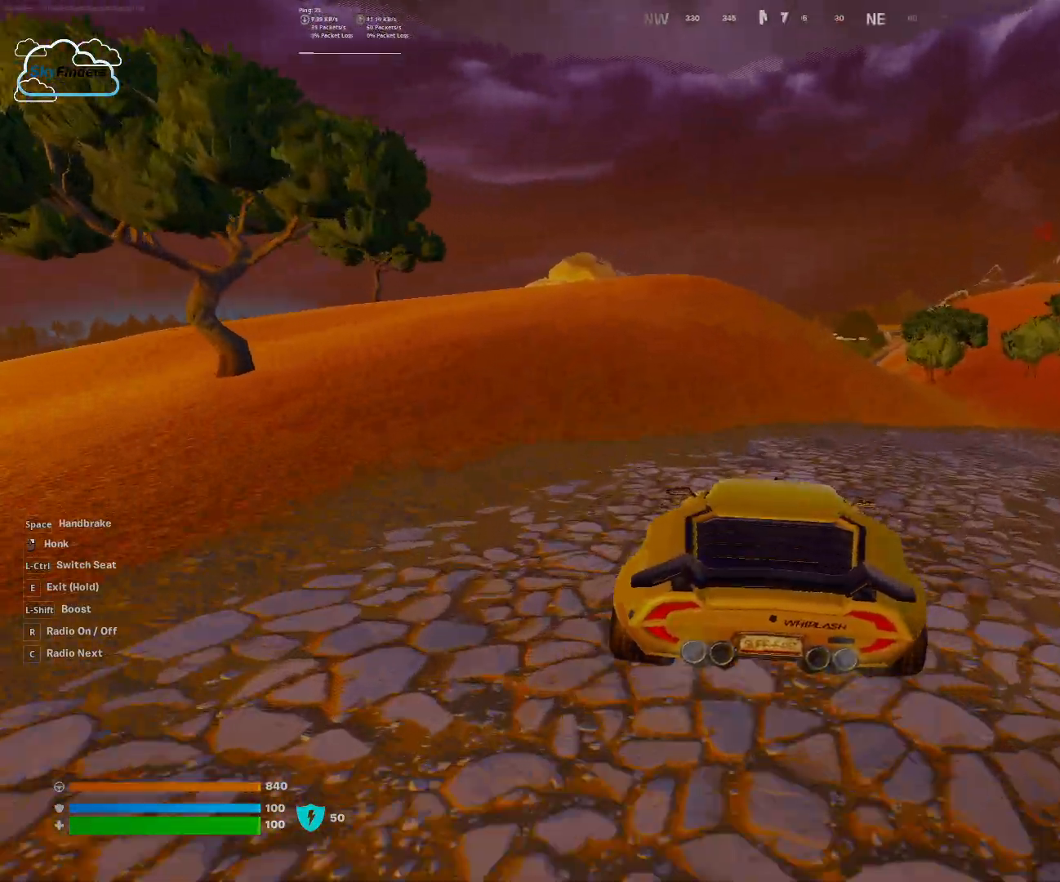
{"keys": ["w"], "mouse": [], "events": []}
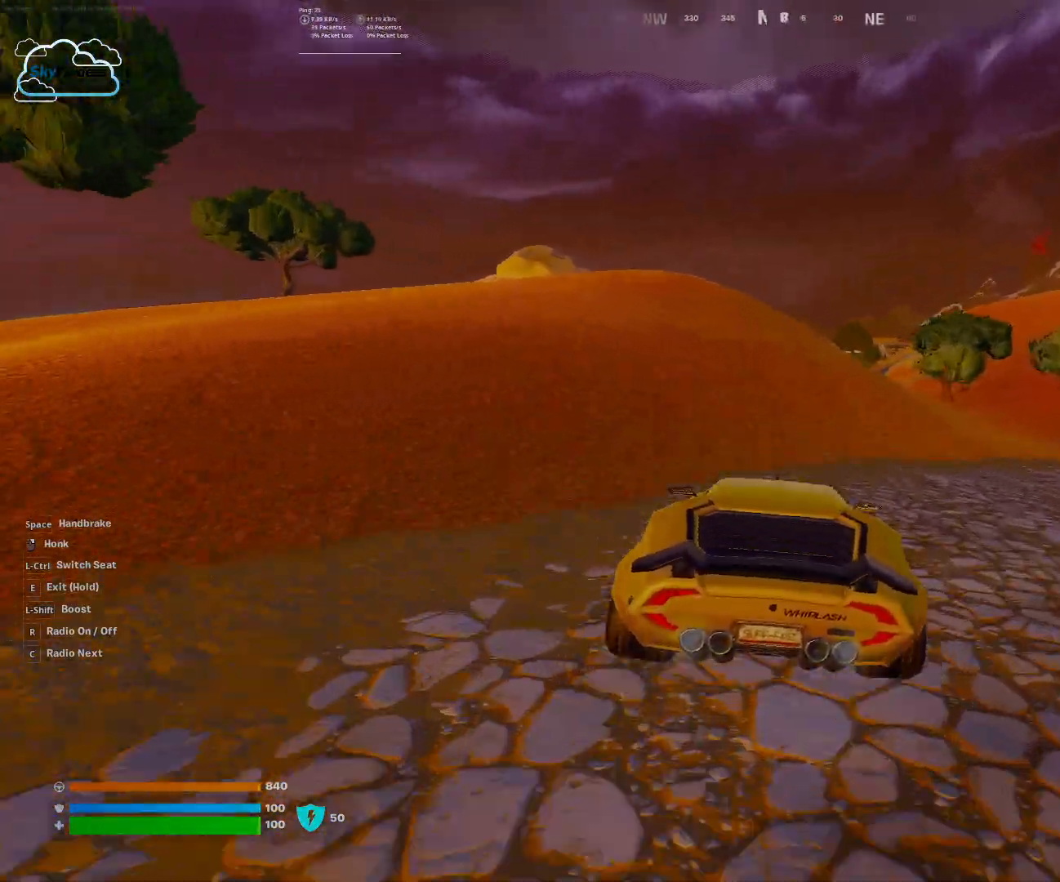
{"keys": ["w"], "mouse": [], "events": []}
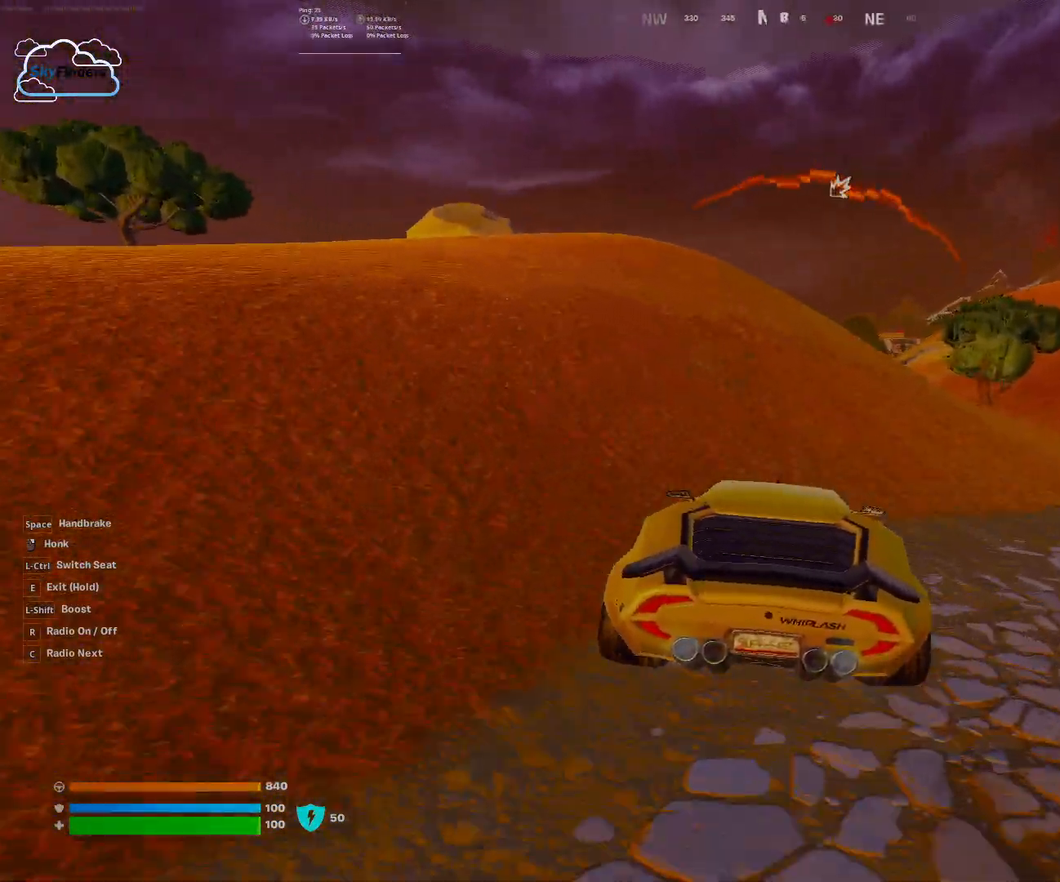
{"keys": ["w"], "mouse": [], "events": []}
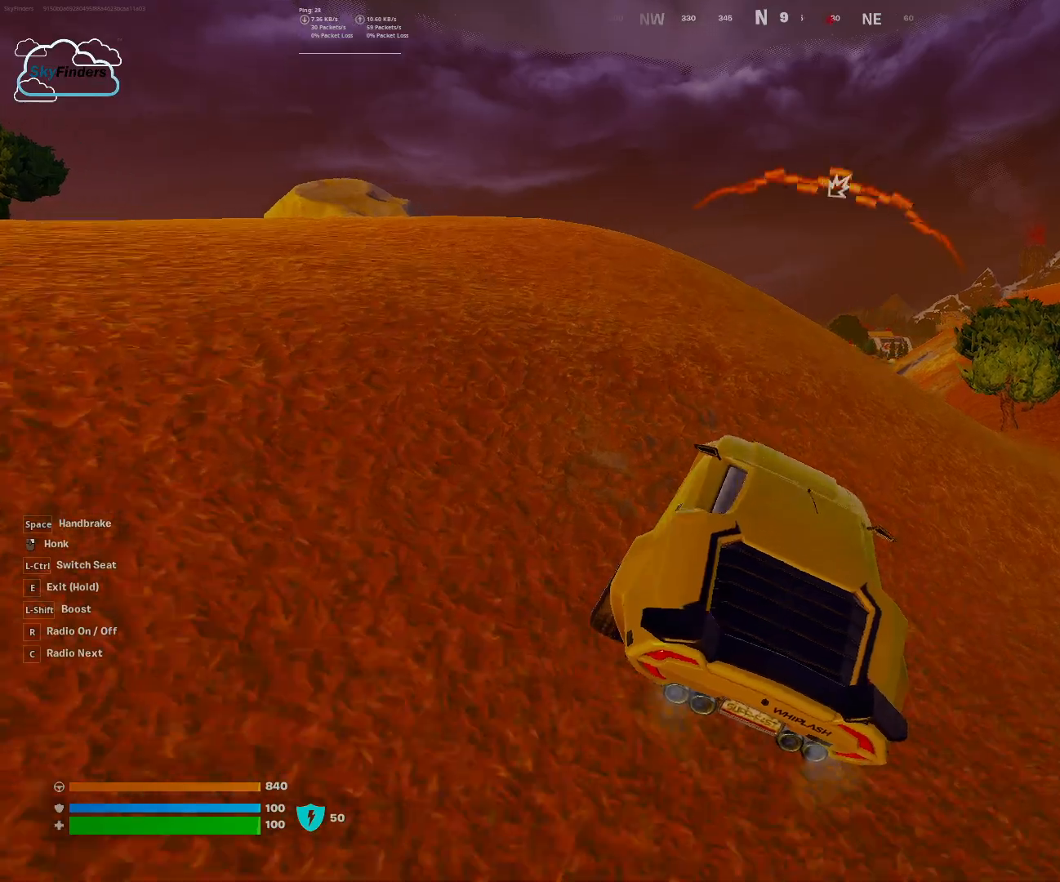
{"keys": ["w"], "mouse": [], "events": []}
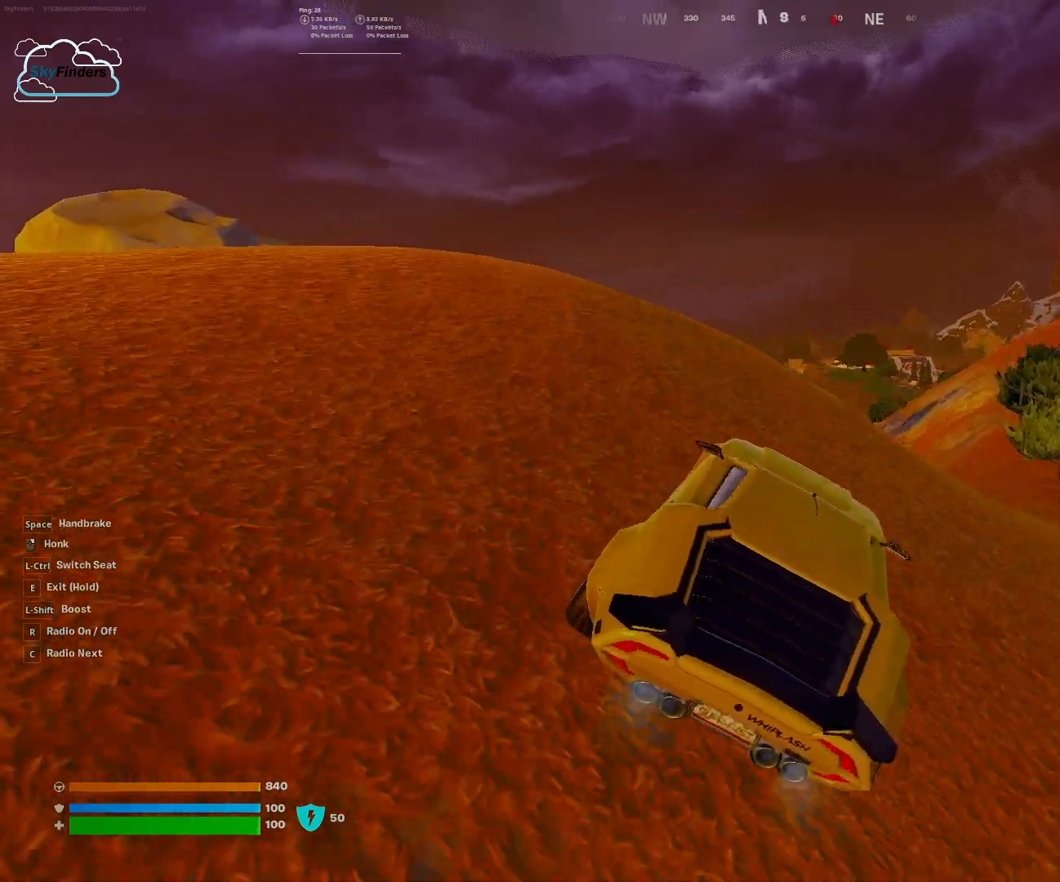
{"keys": ["w"], "mouse": [], "events": []}
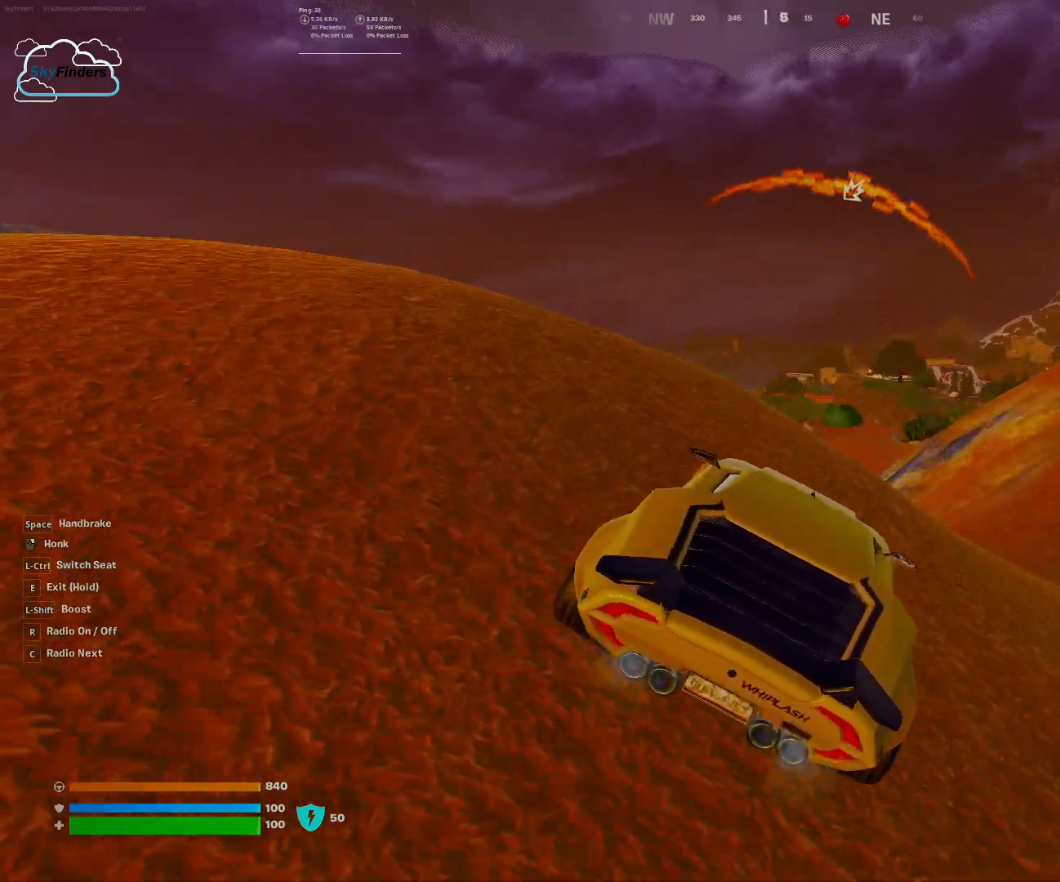
{"keys": ["w"], "mouse": [], "events": []}
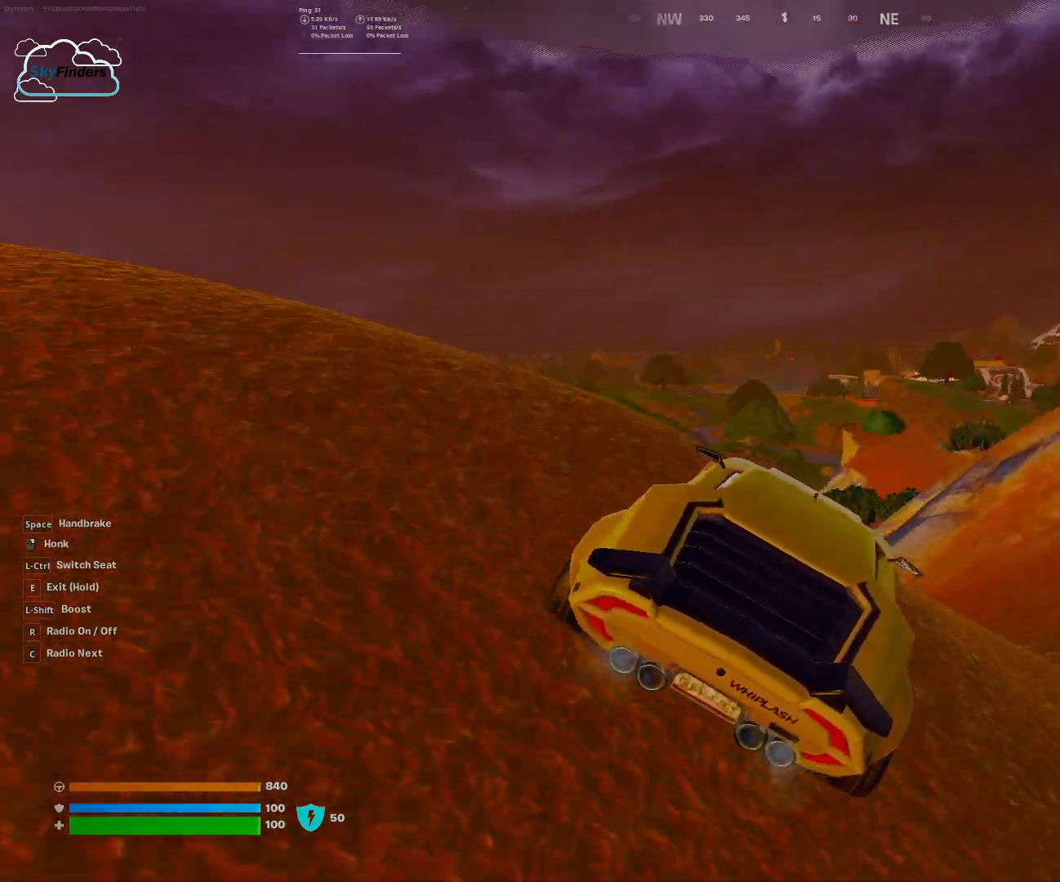
{"keys": ["w"], "mouse": [], "events": []}
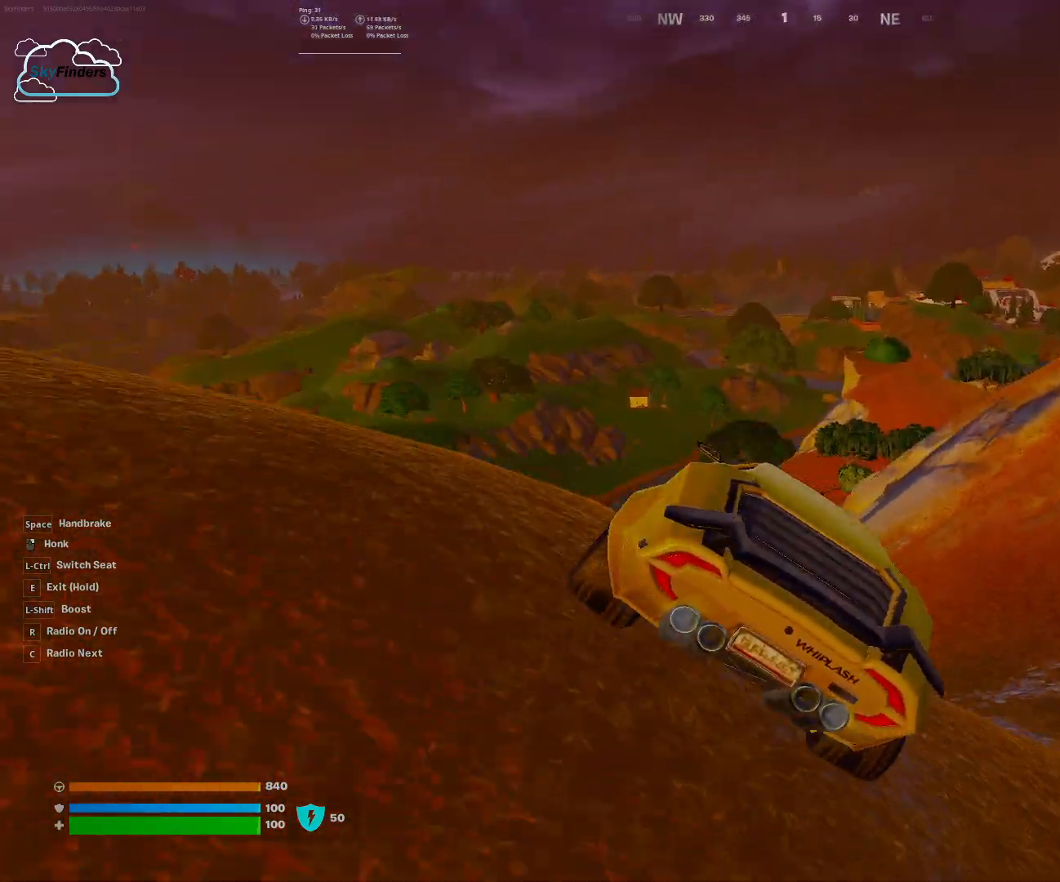
{"keys": ["w"], "mouse": [], "events": []}
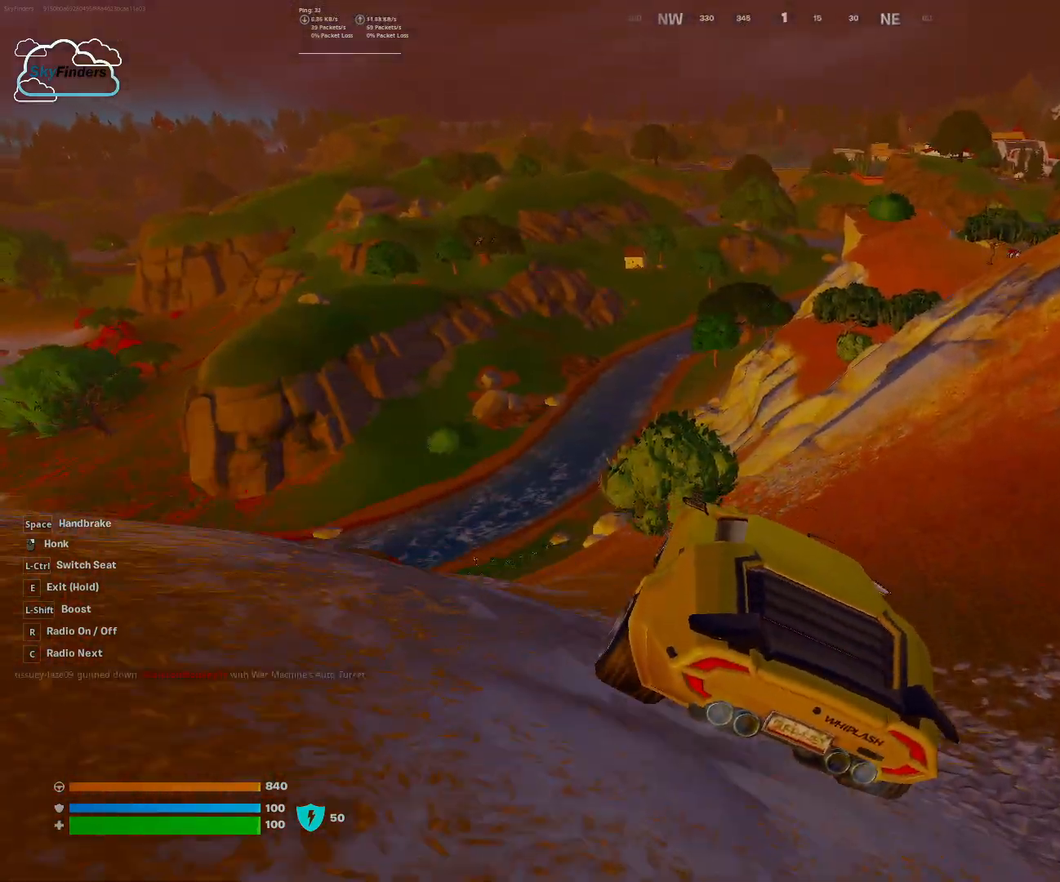
{"keys": ["d", "w"], "mouse": [], "events": [[400, "d", "down"]]}
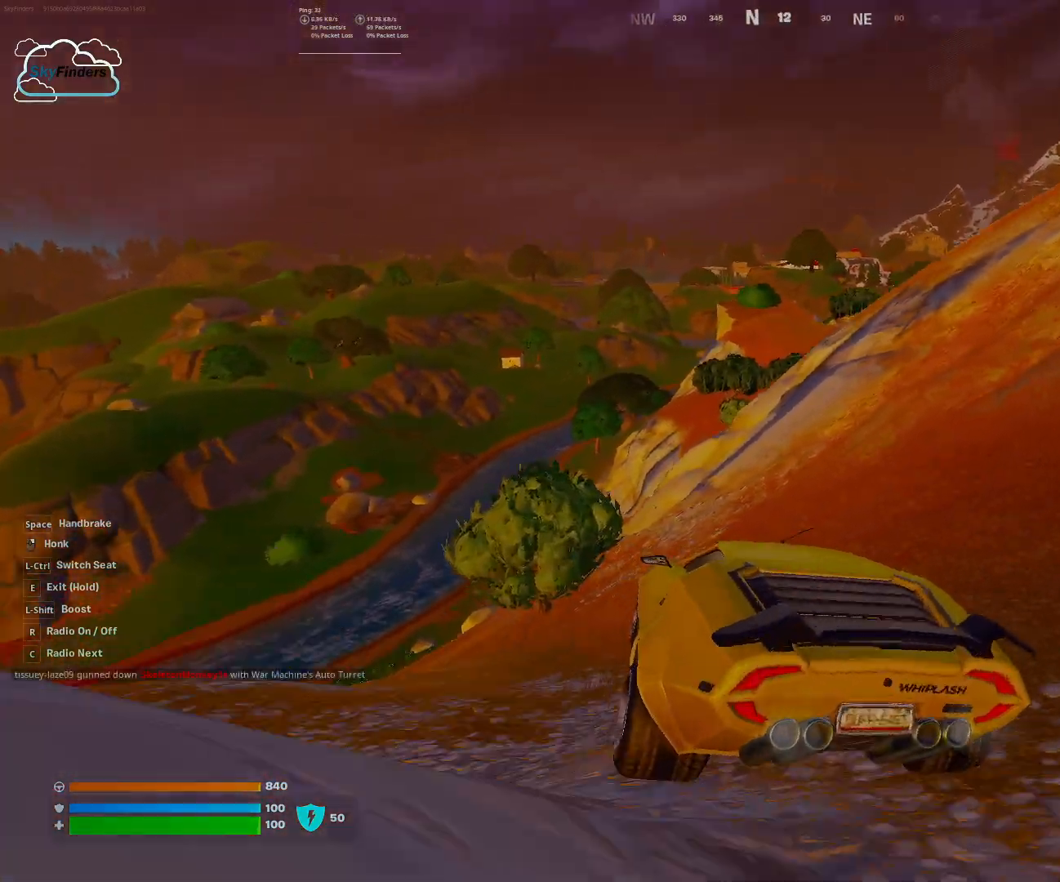
{"keys": ["w"], "mouse": [], "events": [[200, "d", "up"]]}
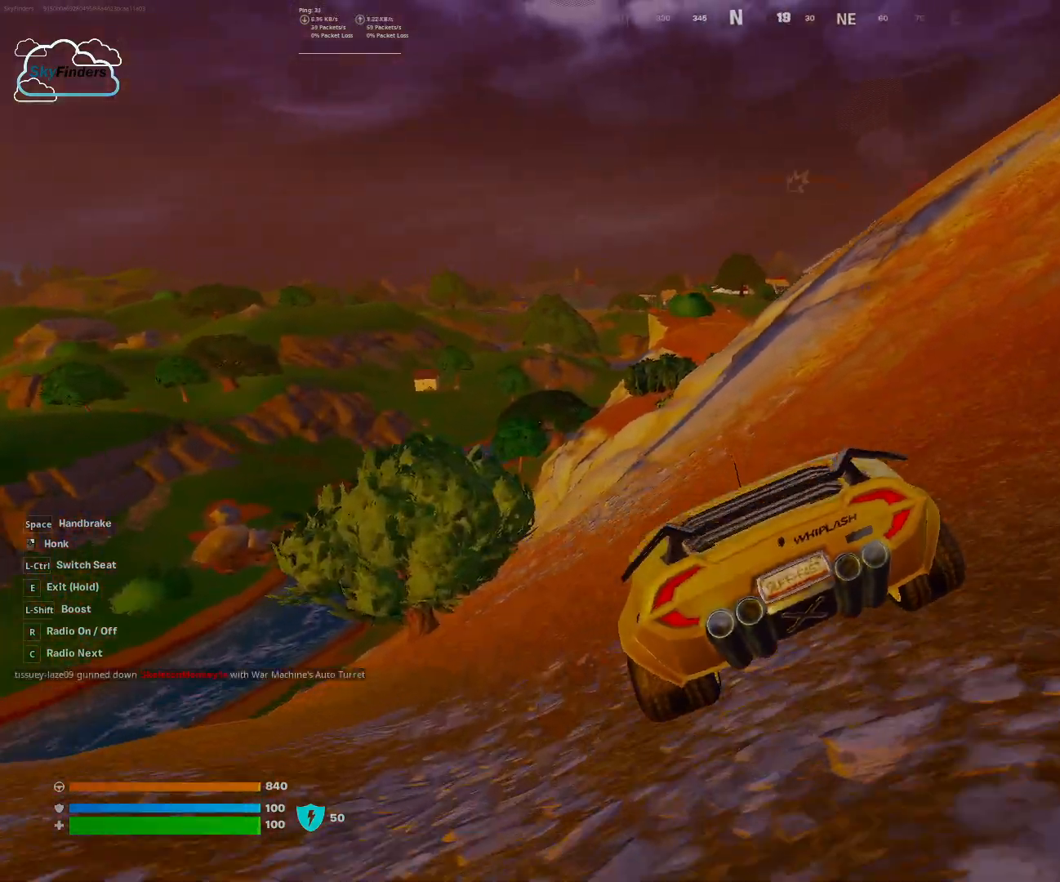
{"keys": ["w"], "mouse": [], "events": [[133, "d", "down"], [400, "d", "up"]]}
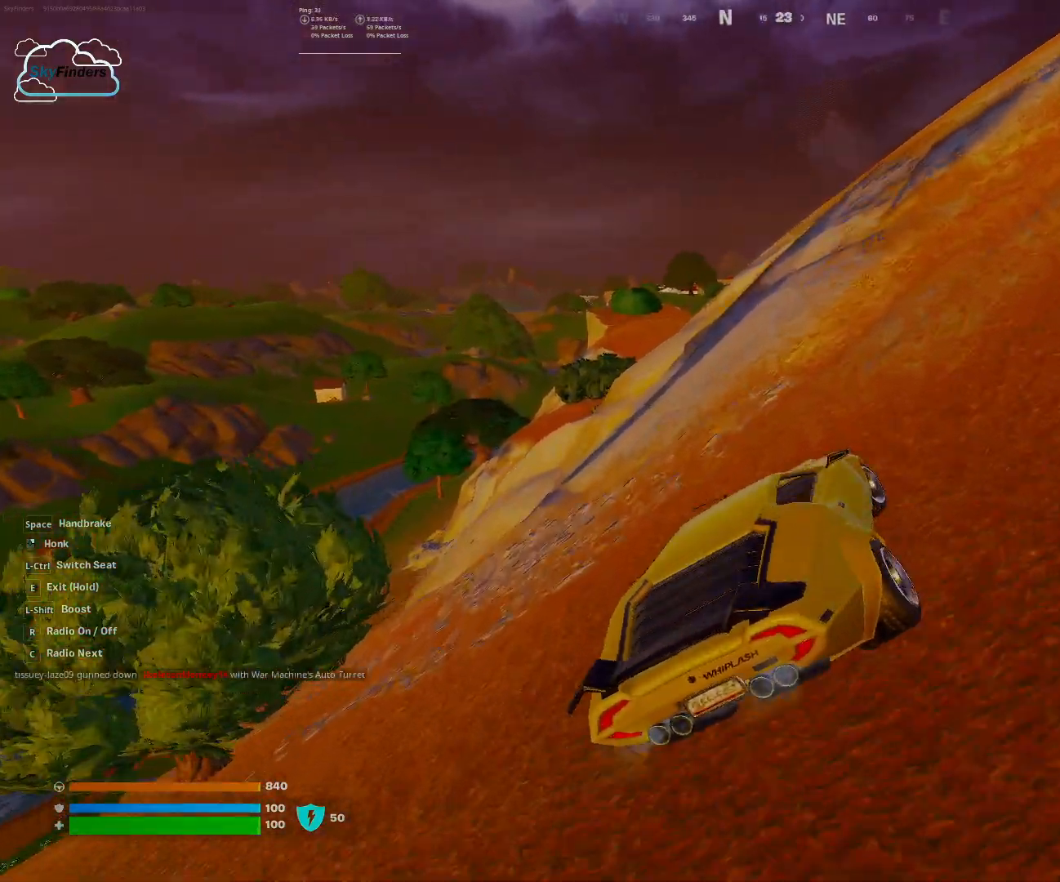
{"keys": ["shift", "w"], "mouse": [], "events": [[467, "shift", "down"]]}
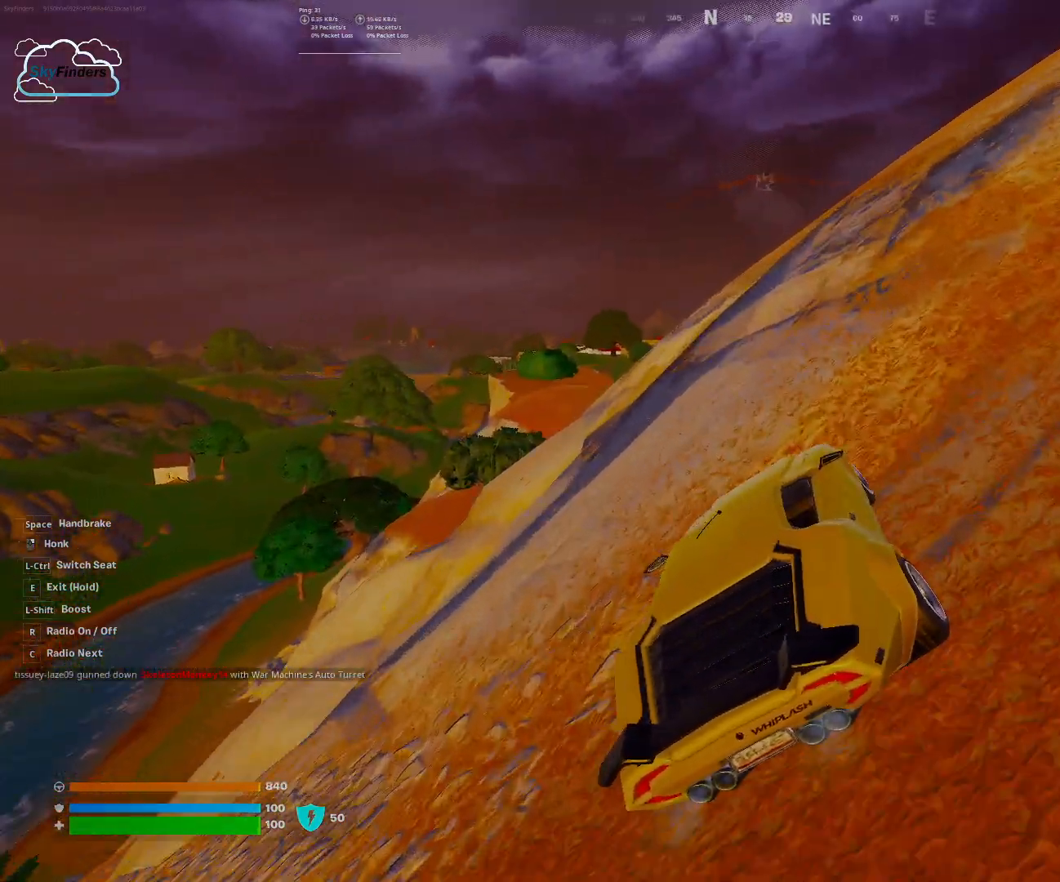
{"keys": ["shift", "w"], "mouse": [], "events": []}
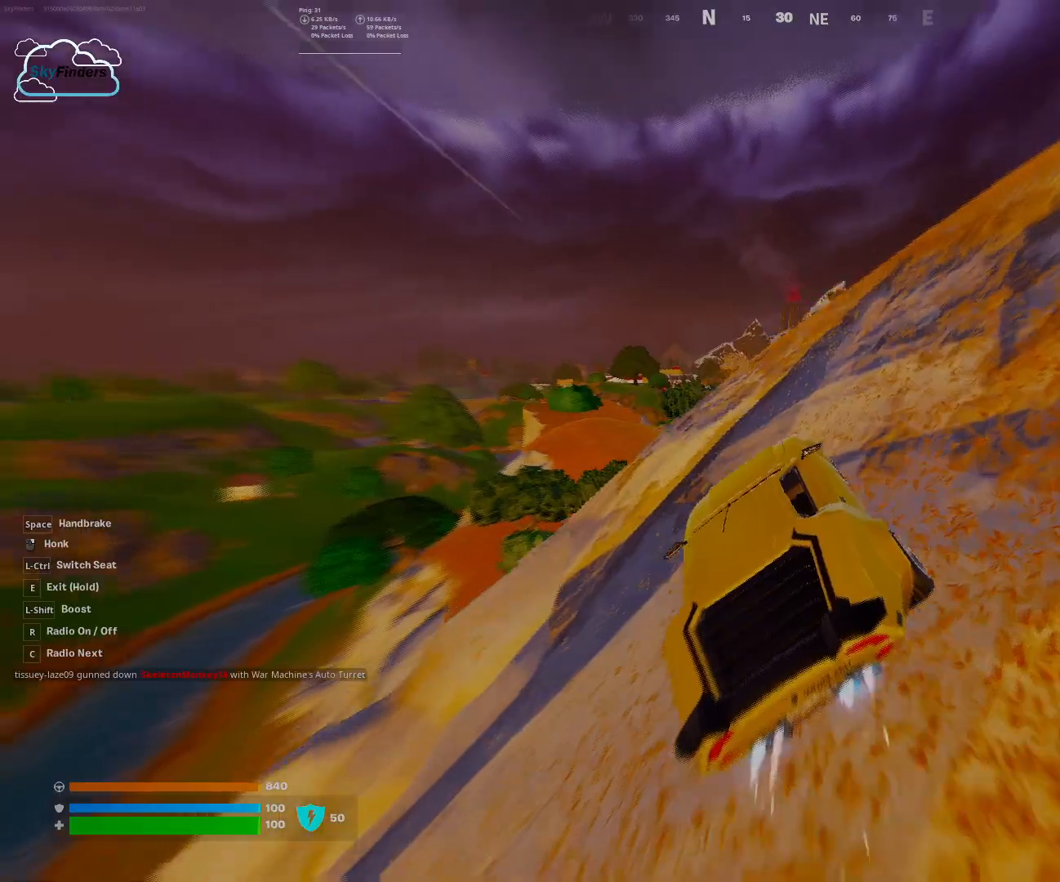
{"keys": ["w"], "mouse": [], "events": [[300, "shift", "up"]]}
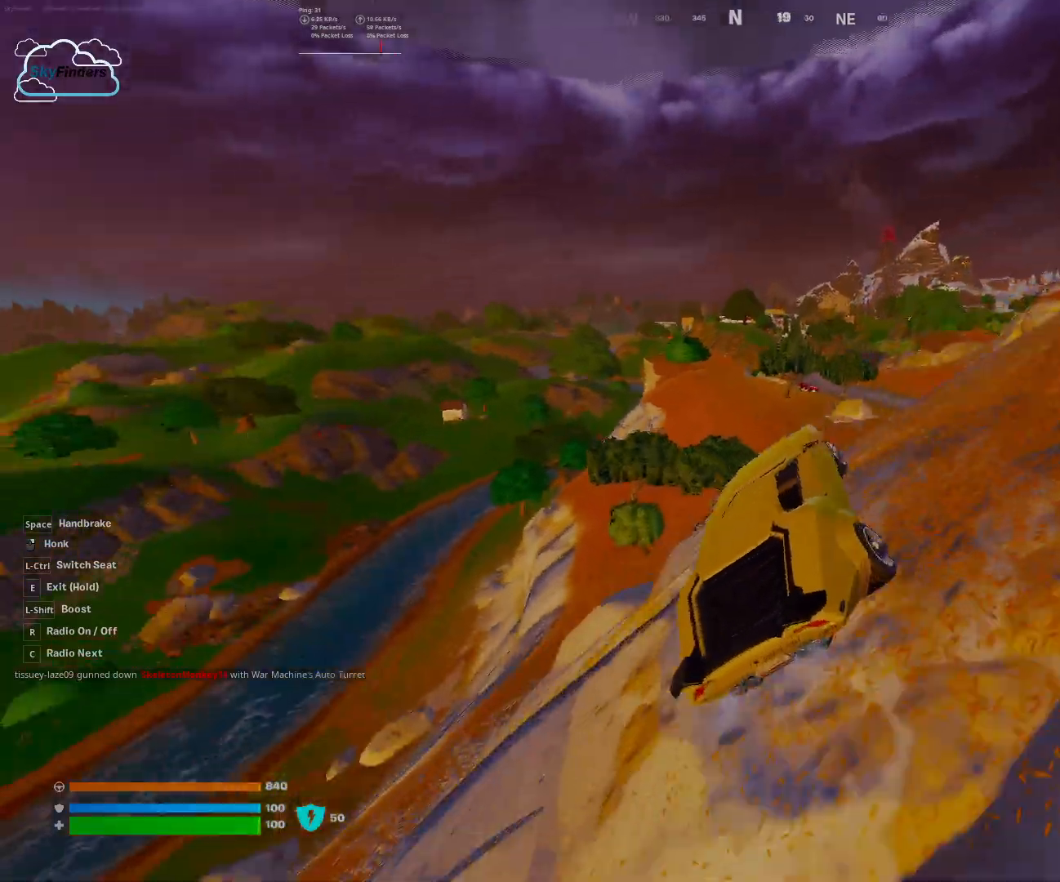
{"keys": [], "mouse": [], "events": [[333, "w", "up"]]}
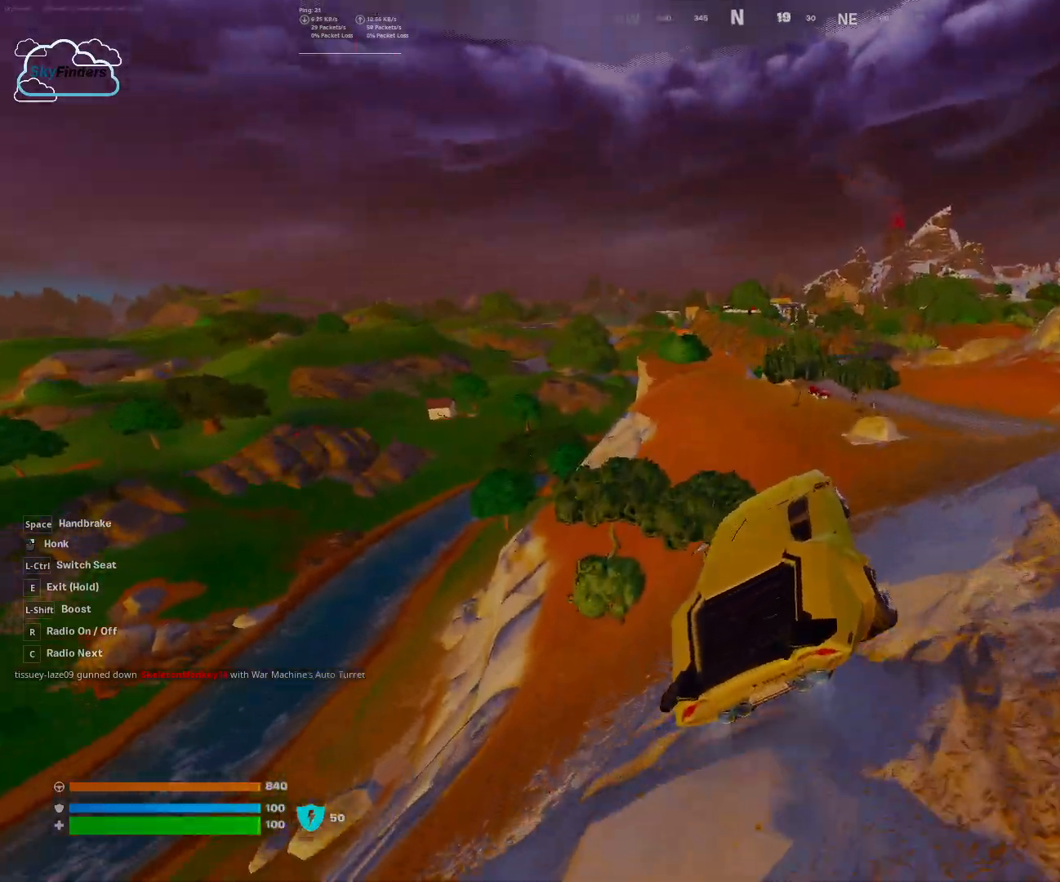
{"keys": [], "mouse": [], "events": []}
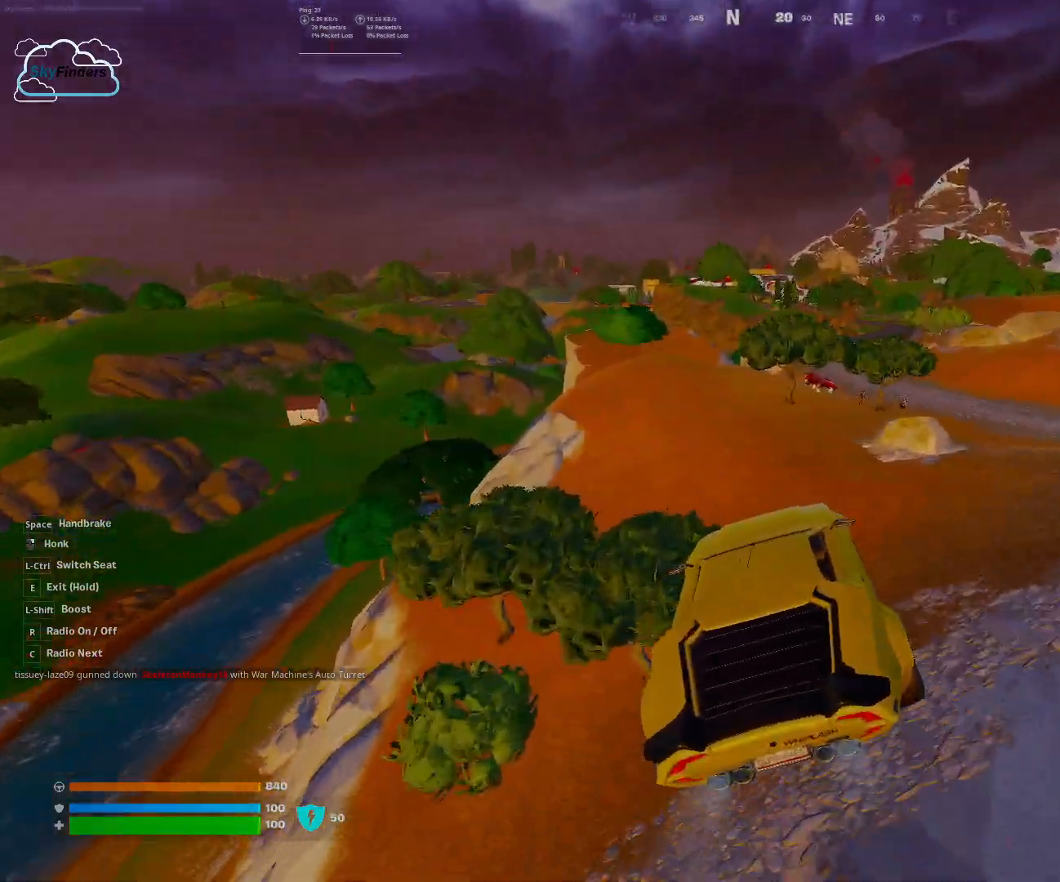
{"keys": ["e"], "mouse": [], "events": [[367, "e", "down"]]}
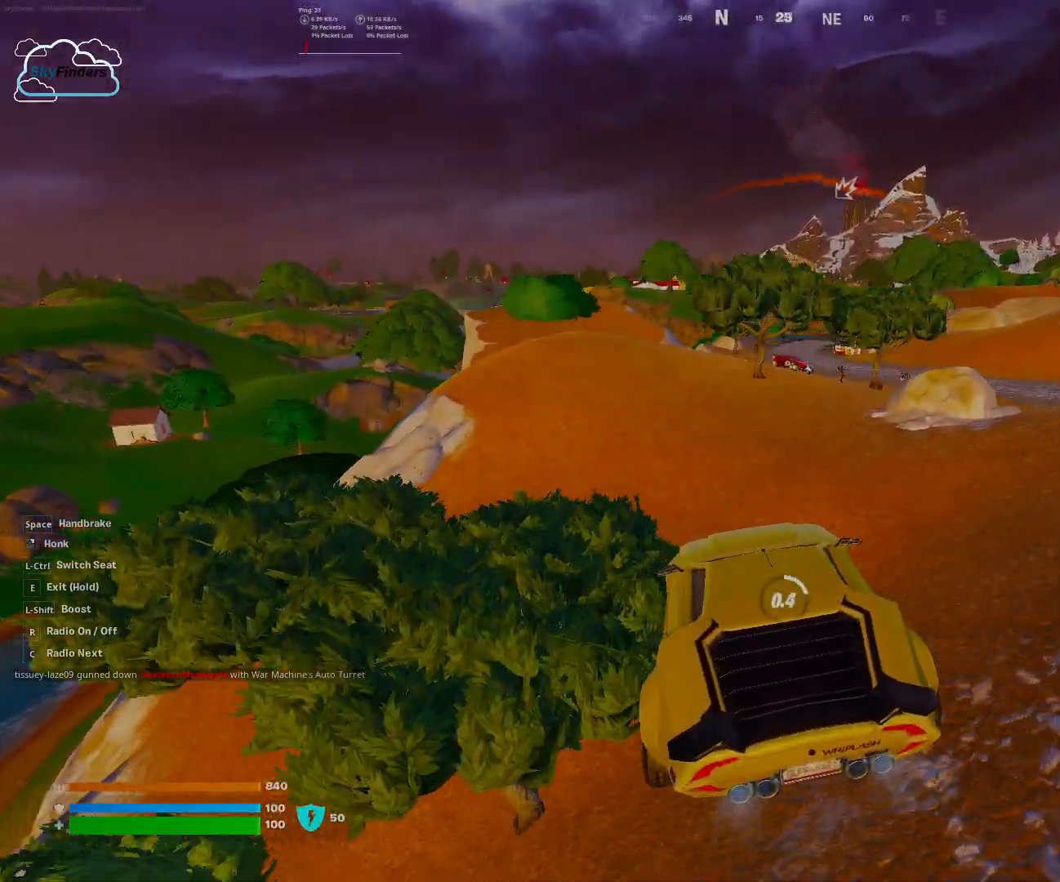
{"keys": ["w"], "mouse": [], "events": [[467, "w", "down"], [500, "e", "up"]]}